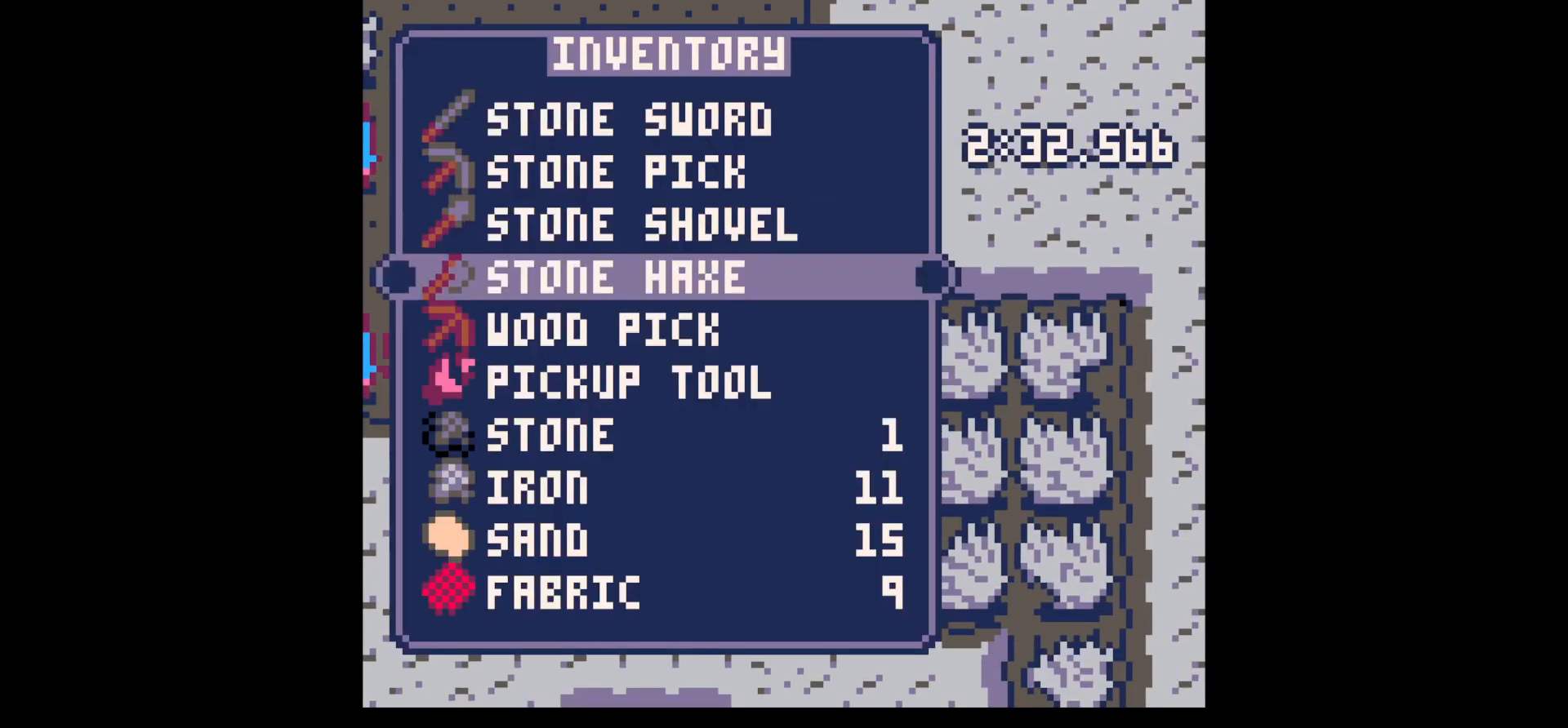
Gameplay with keyboard; each line is a JSON object with the keys held at the frame after it. "events" lists presses ("down") and releases ("up") of "down", "left", "right", "up", "x" and "z" between this image and that frame as [ms after this image, input, new state], when the widget could be followed in between. No other keys are recorded. Mouse input is not recorded.
{"keys": ["left", "up"], "events": [[100, "up", "down"], [184, "up", "up"], [234, "up", "down"], [334, "up", "up"], [334, "x", "down"], [384, "x", "up"], [434, "left", "down"], [434, "up", "down"]]}
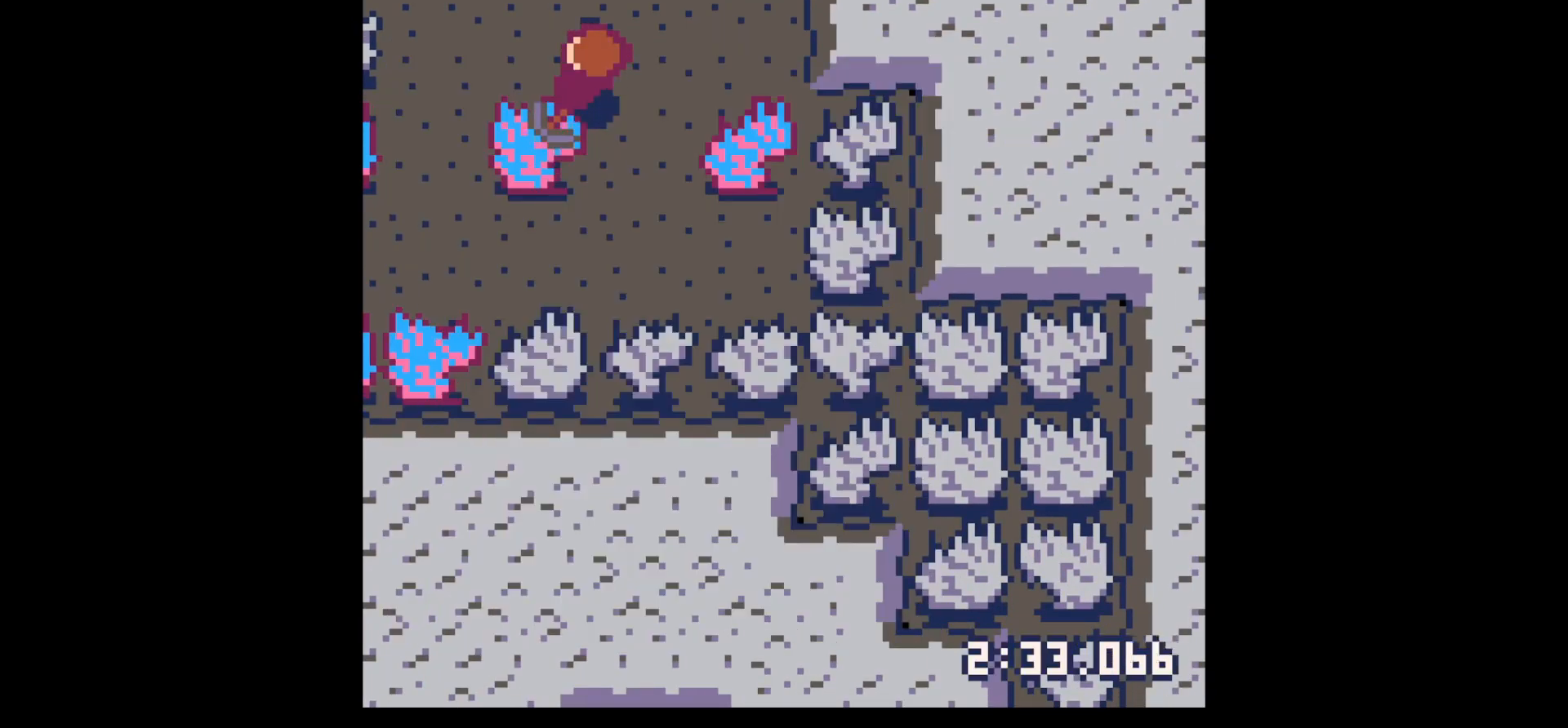
{"keys": ["left", "up"], "events": []}
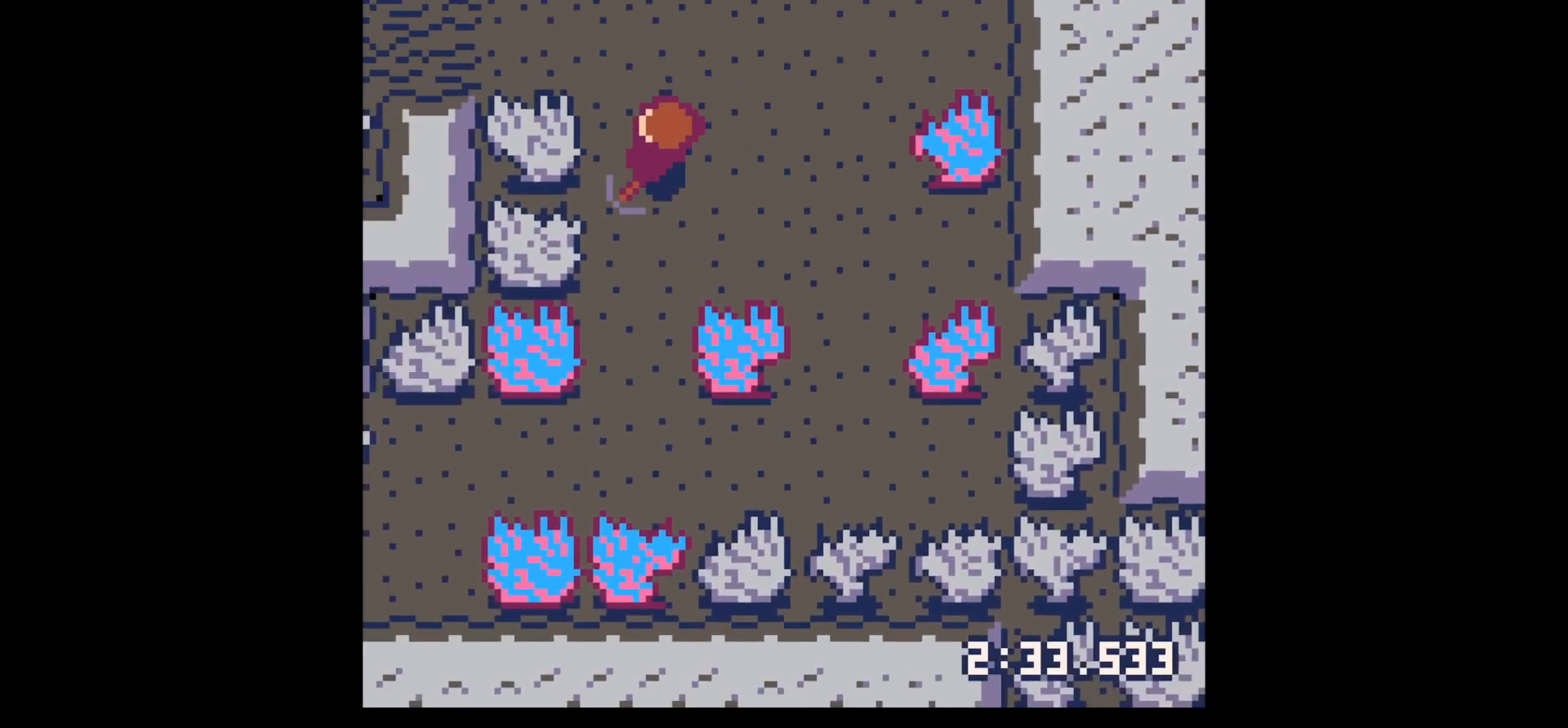
{"keys": ["x"], "events": [[84, "up", "up"], [184, "x", "down"], [317, "left", "up"]]}
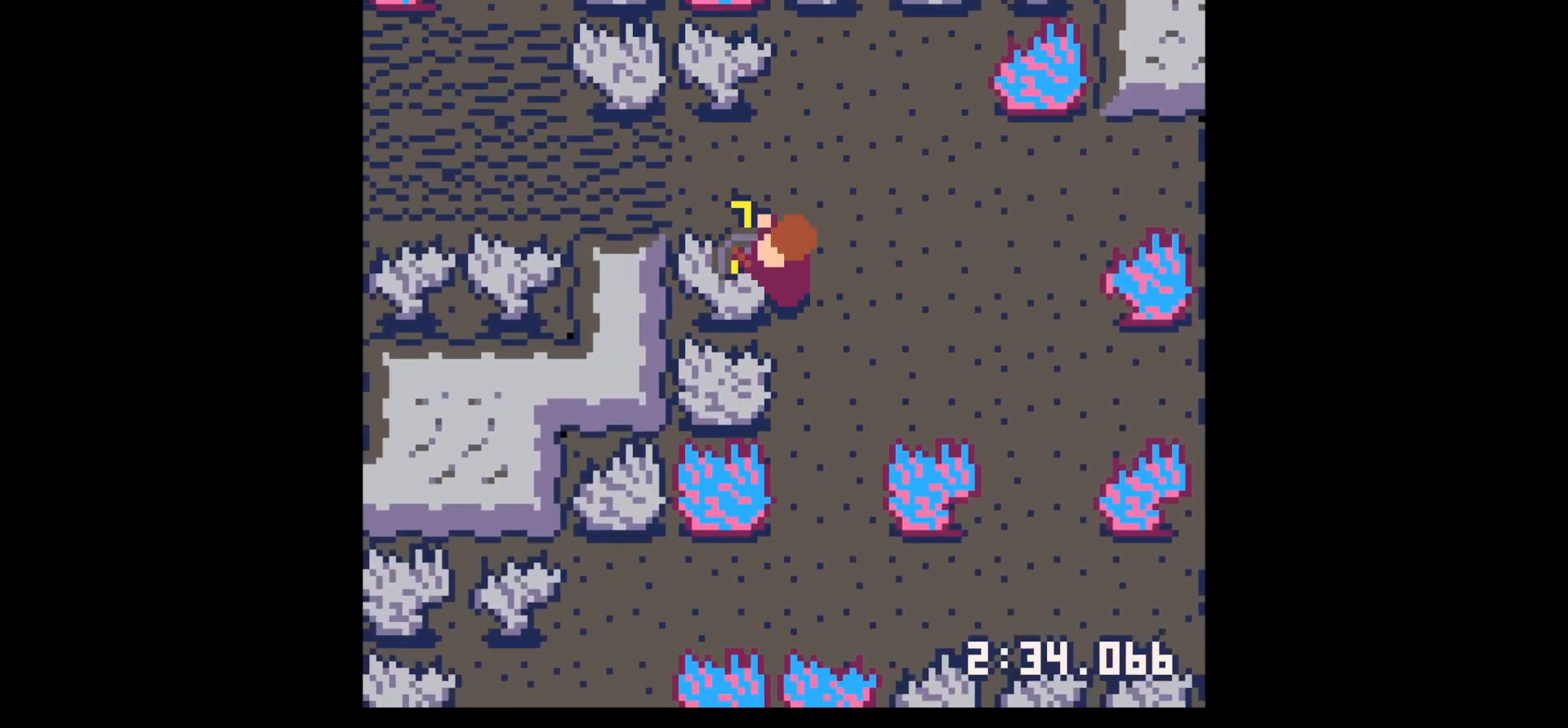
{"keys": ["left", "x"], "events": [[250, "left", "down"]]}
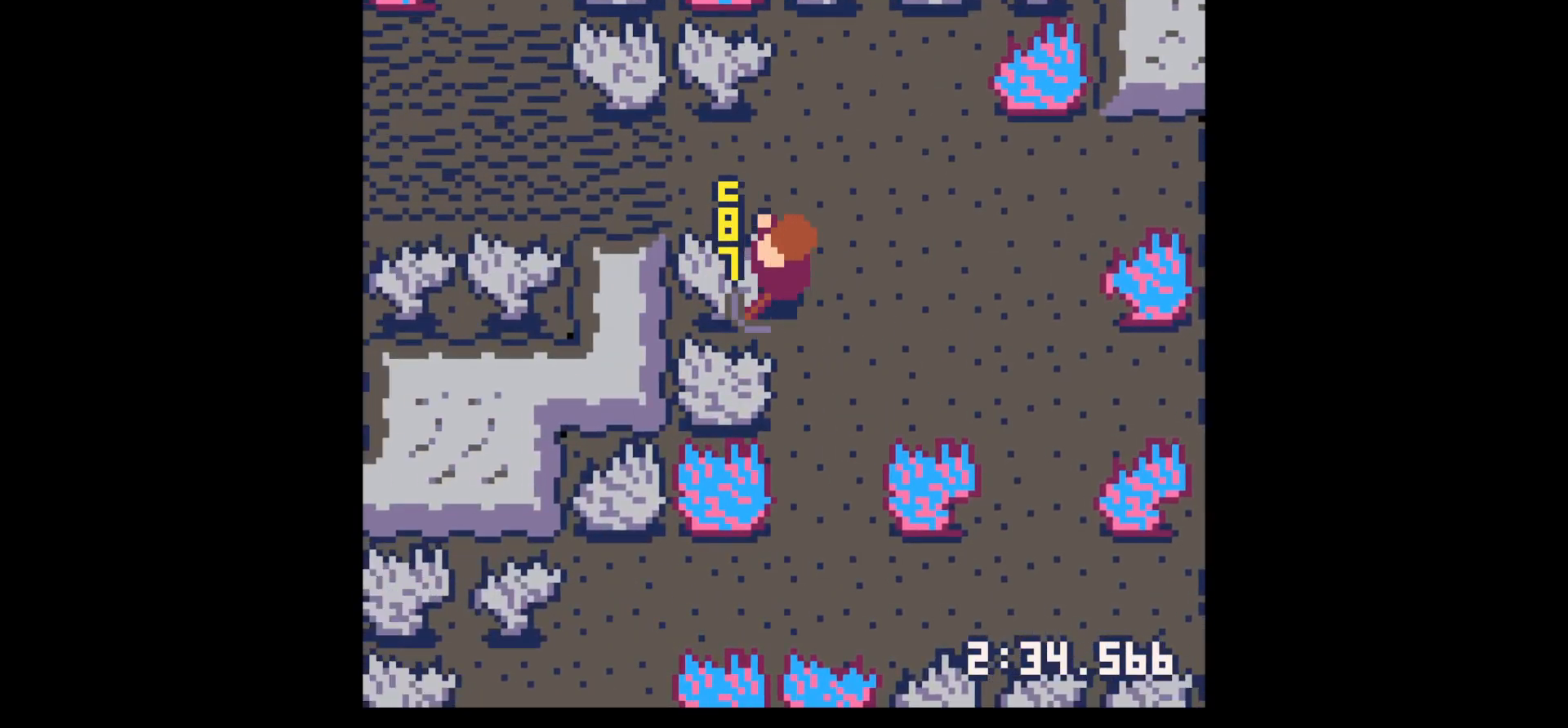
{"keys": ["left", "x"], "events": []}
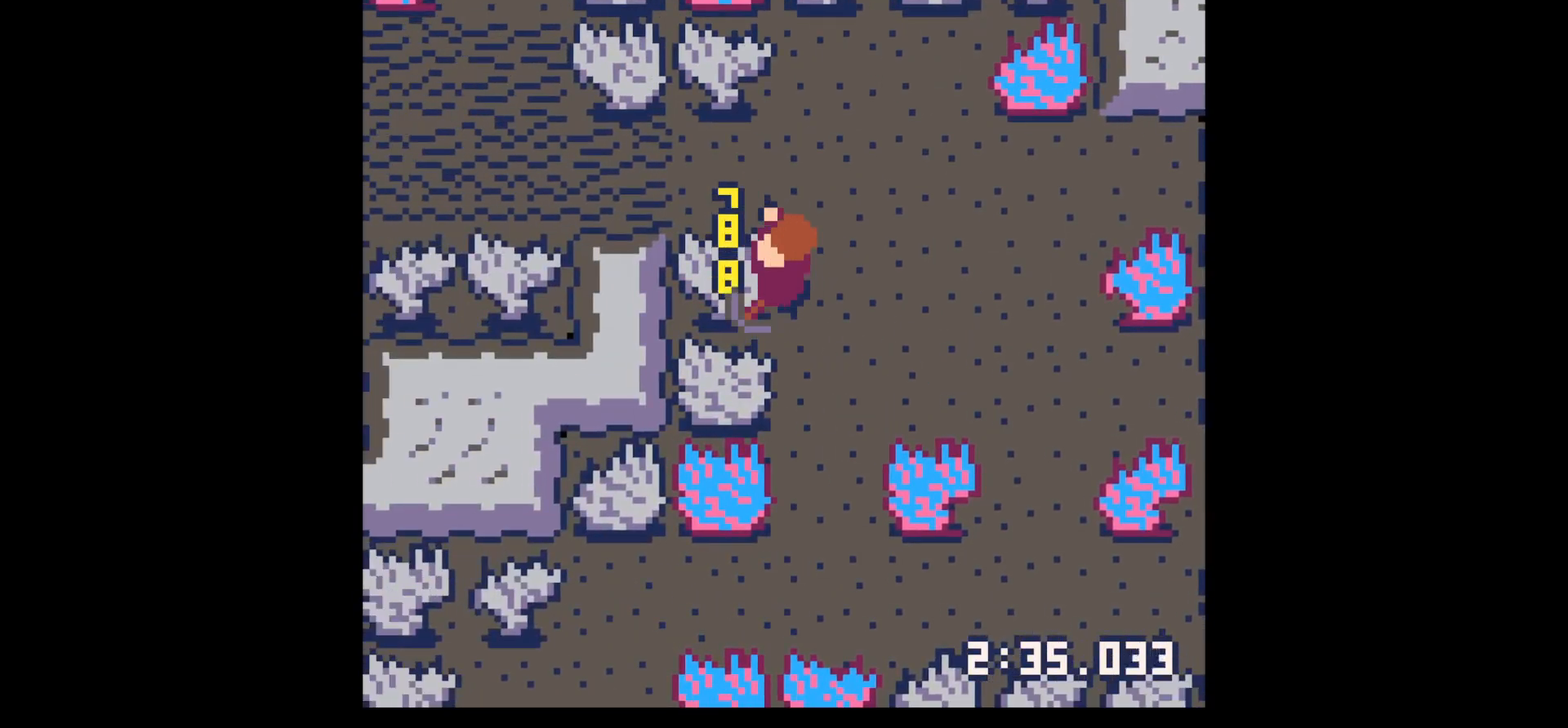
{"keys": ["left"], "events": [[217, "x", "up"]]}
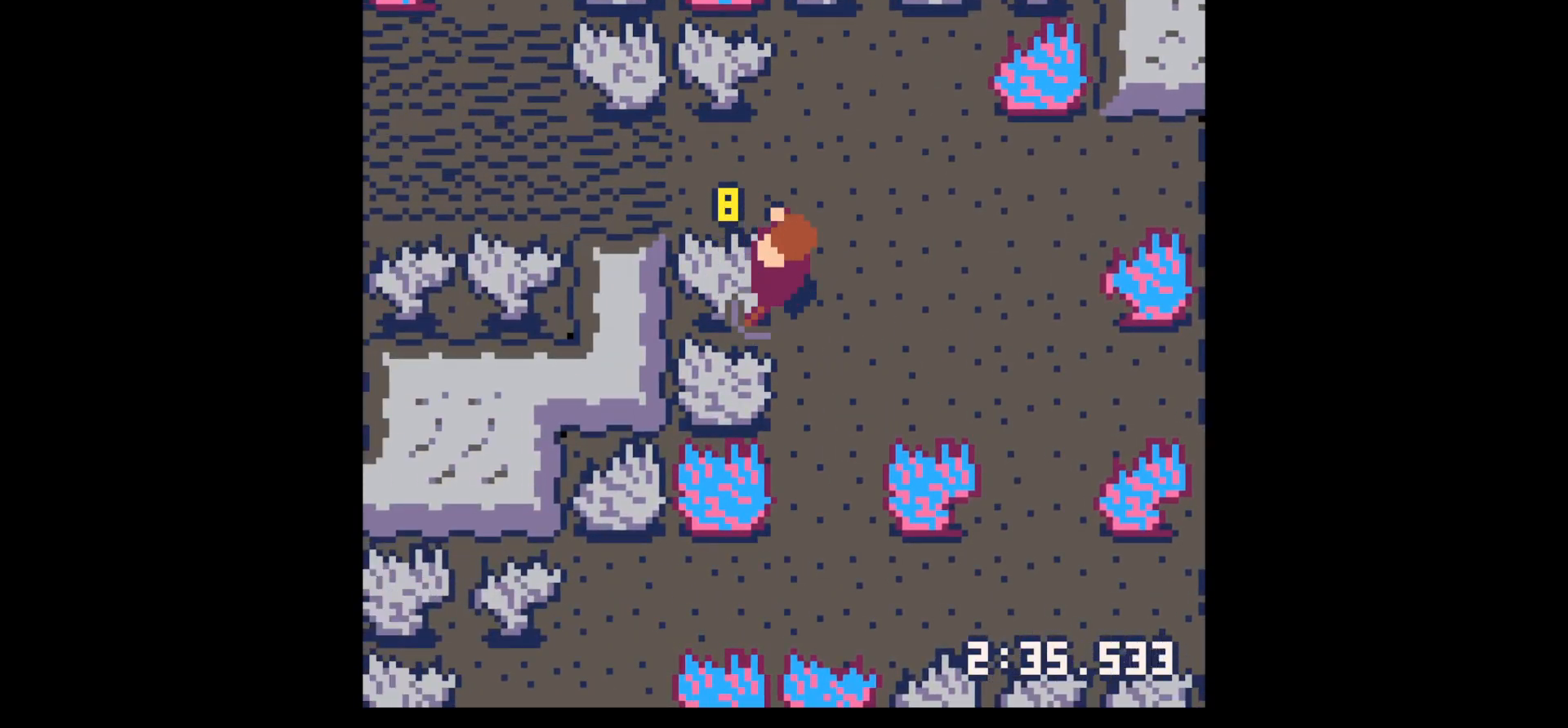
{"keys": ["left"], "events": []}
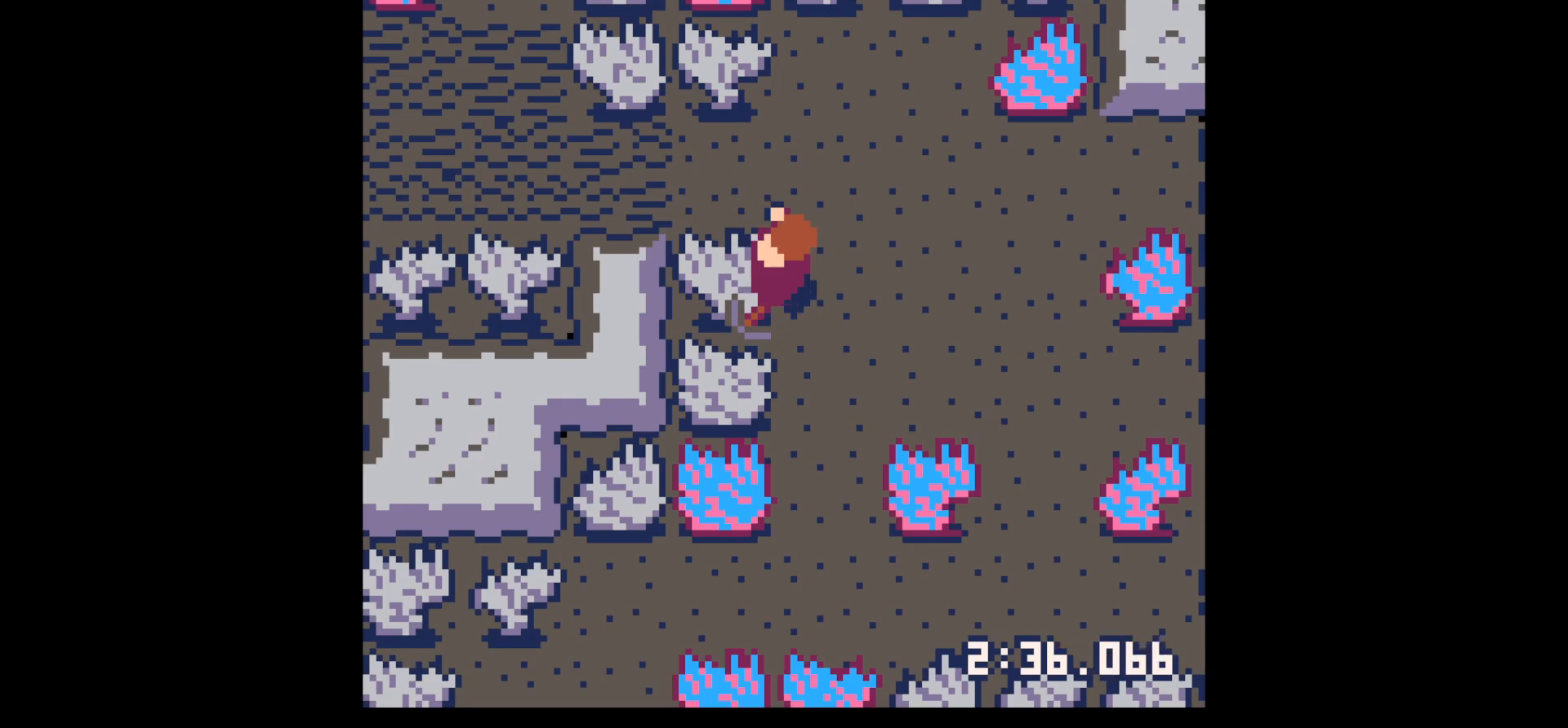
{"keys": ["left", "x"], "events": [[67, "x", "down"]]}
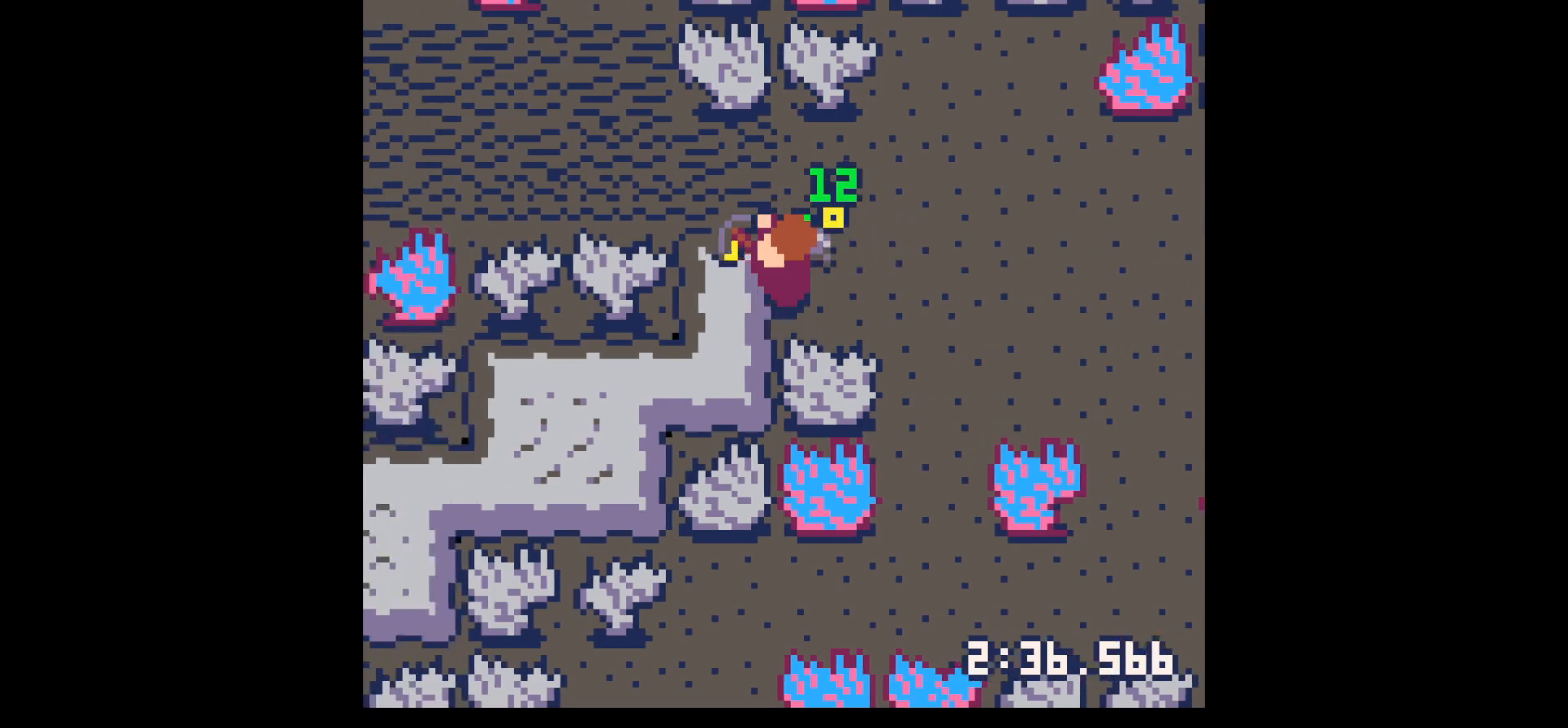
{"keys": ["up"], "events": [[34, "left", "up"], [317, "x", "up"], [417, "up", "down"]]}
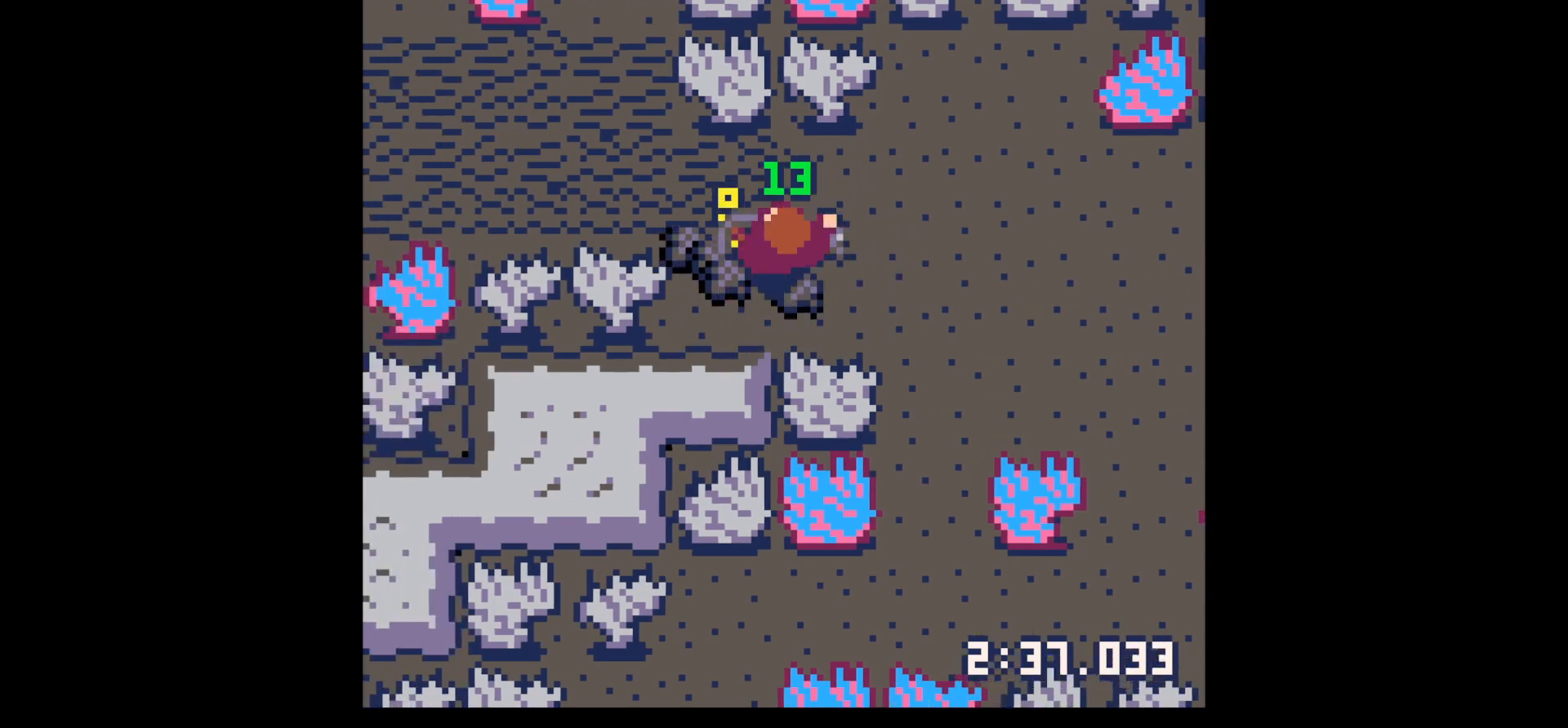
{"keys": ["left"], "events": [[17, "right", "down"], [234, "up", "up"], [284, "left", "down"], [284, "right", "up"]]}
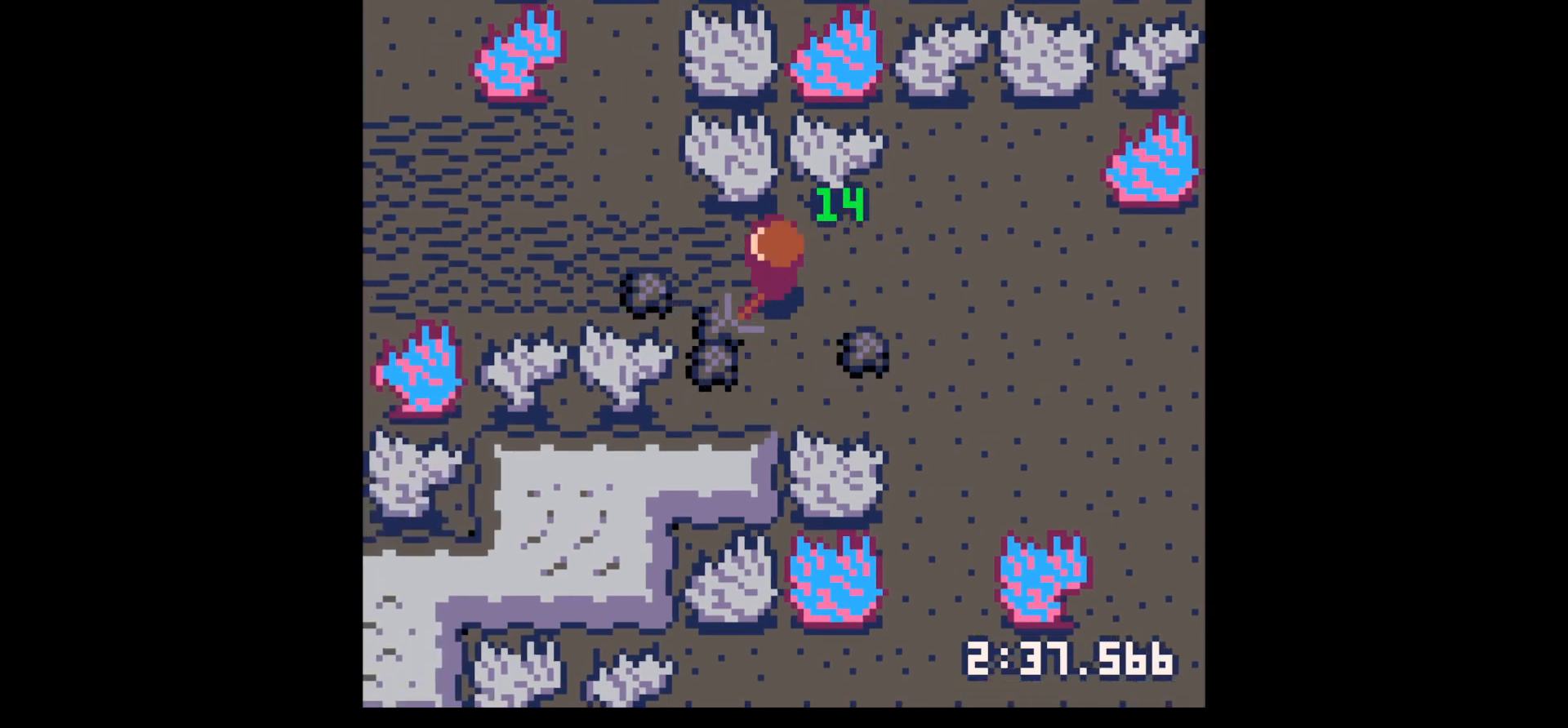
{"keys": ["down", "right"], "events": [[400, "down", "down"], [450, "left", "up"], [450, "right", "down"]]}
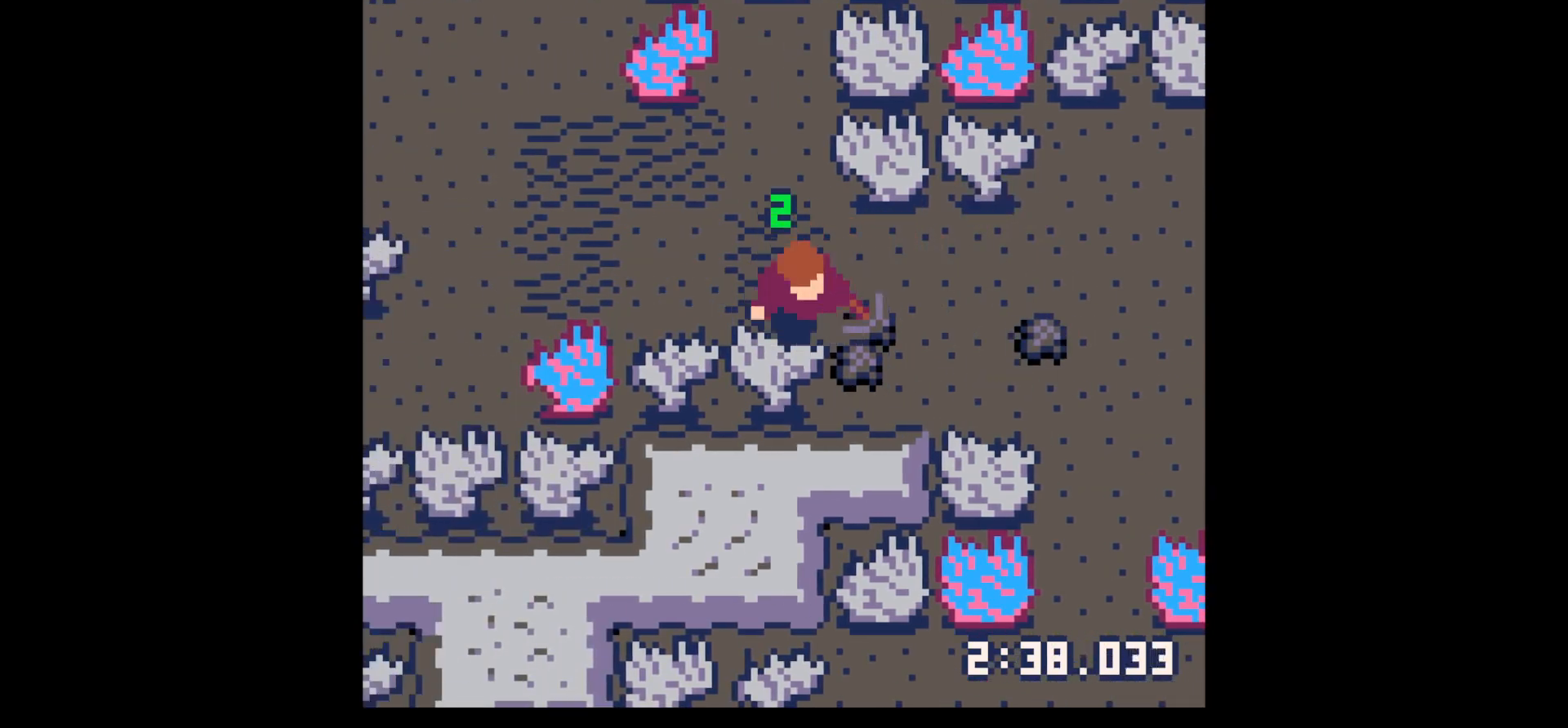
{"keys": ["x"], "events": [[267, "right", "up"], [400, "x", "down"], [450, "down", "up"]]}
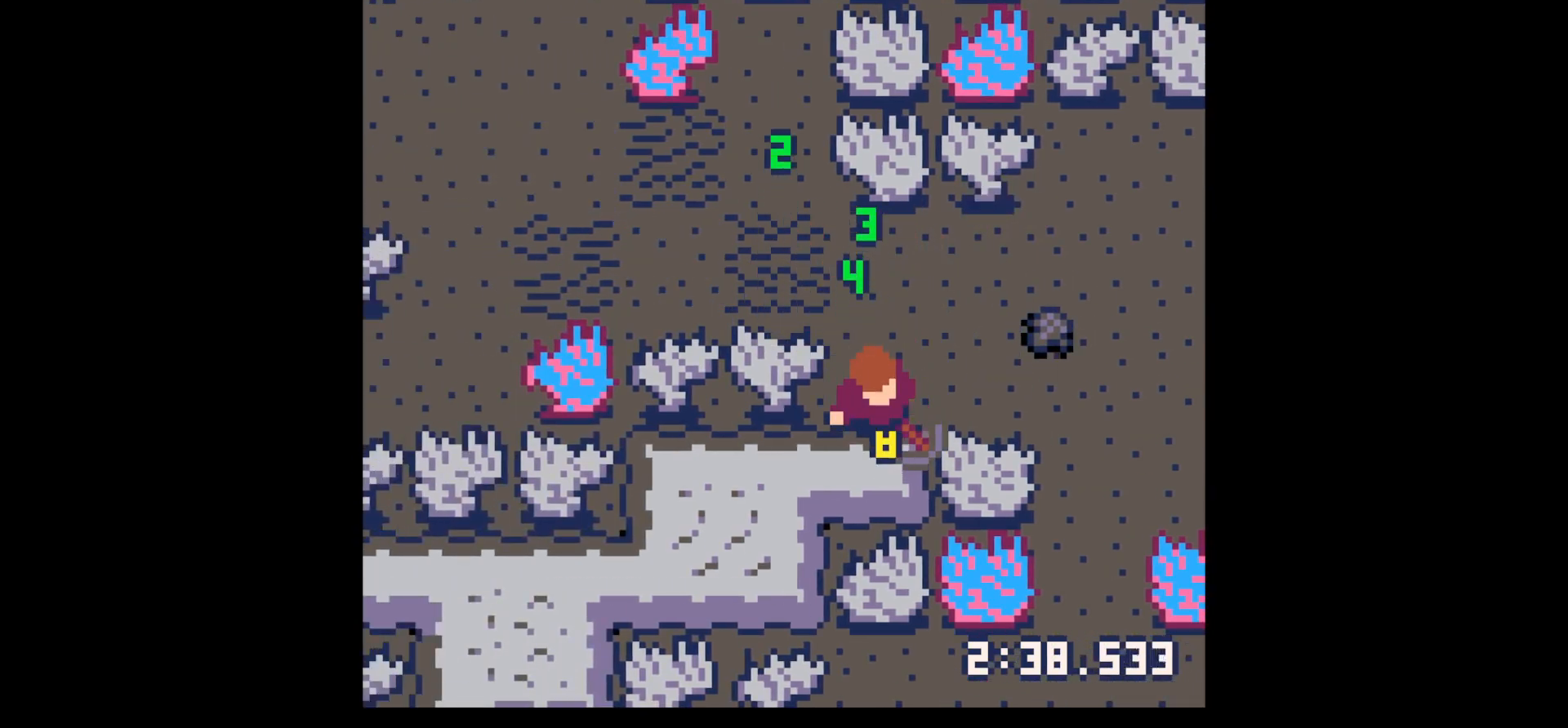
{"keys": ["right", "up"], "events": [[200, "right", "down"], [250, "x", "up"], [284, "up", "down"]]}
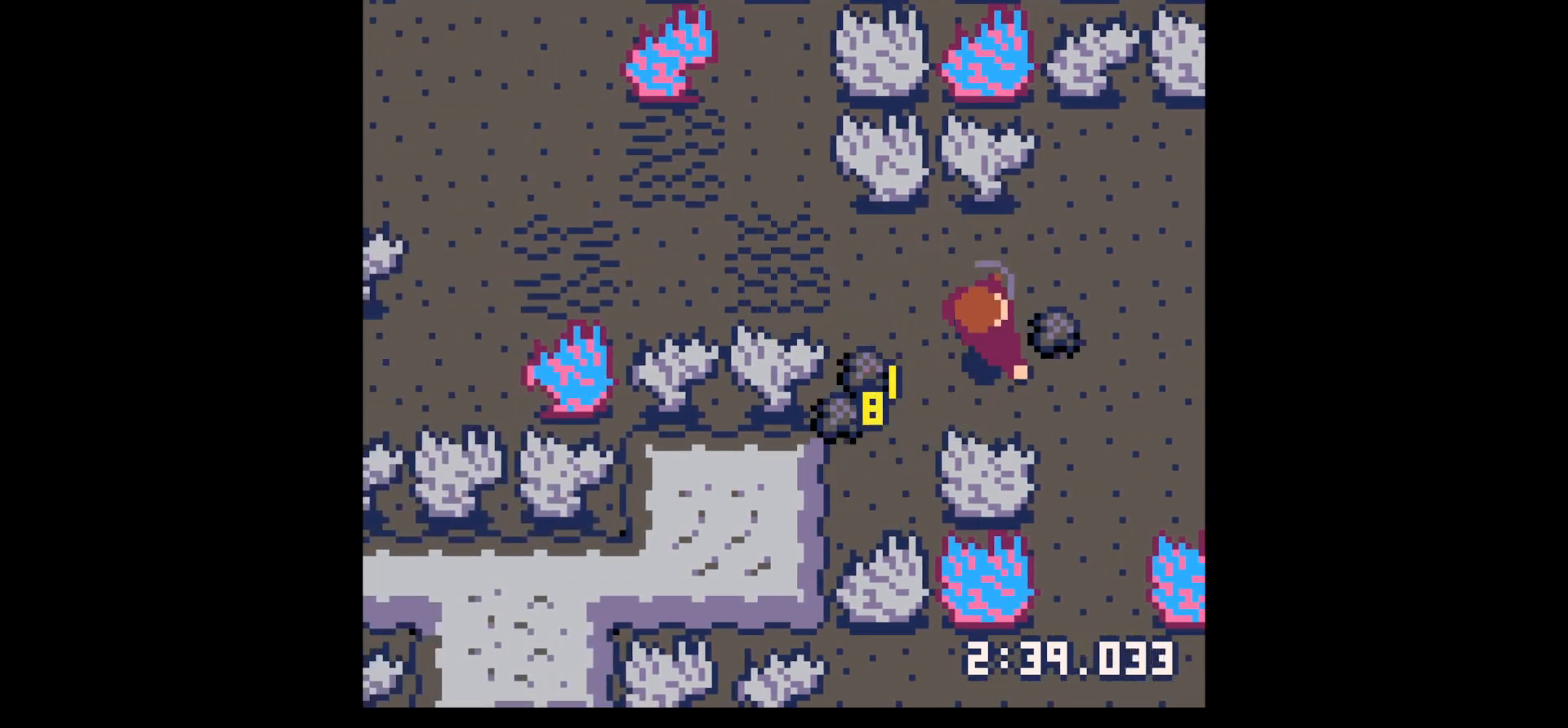
{"keys": ["left"], "events": [[117, "up", "up"], [200, "left", "down"], [200, "right", "up"]]}
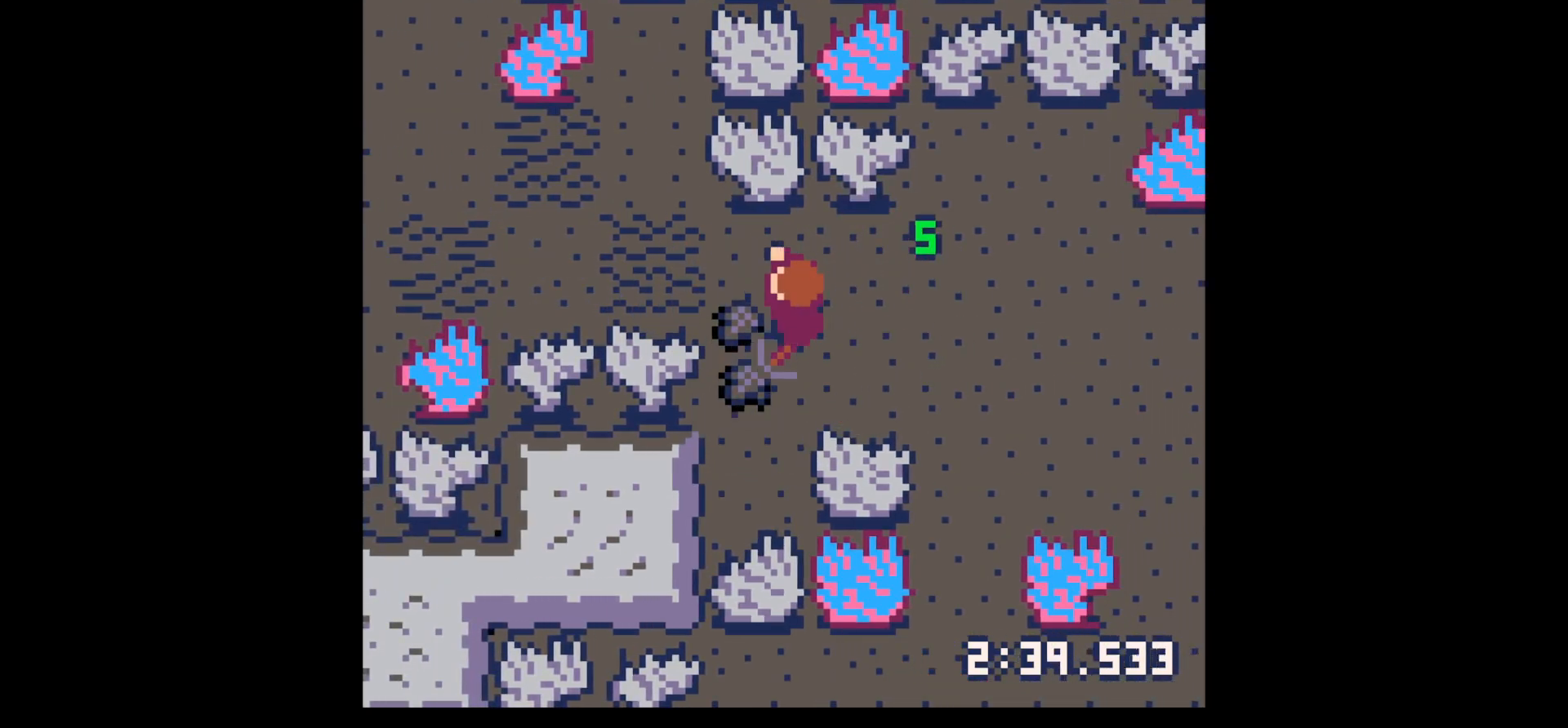
{"keys": ["down", "left"], "events": [[134, "down", "down"], [184, "left", "up"], [417, "left", "down"]]}
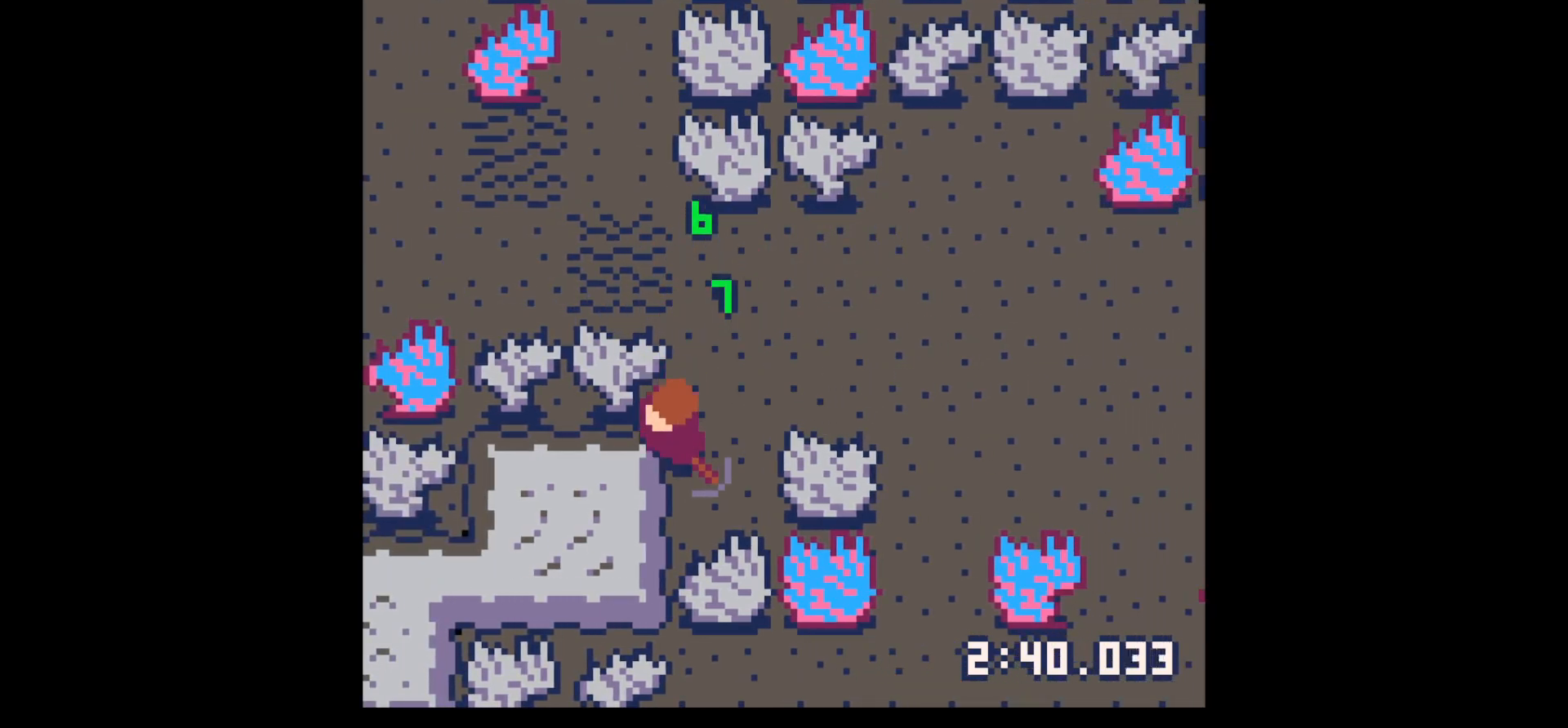
{"keys": ["left", "x"], "events": [[100, "x", "down"], [150, "down", "up"]]}
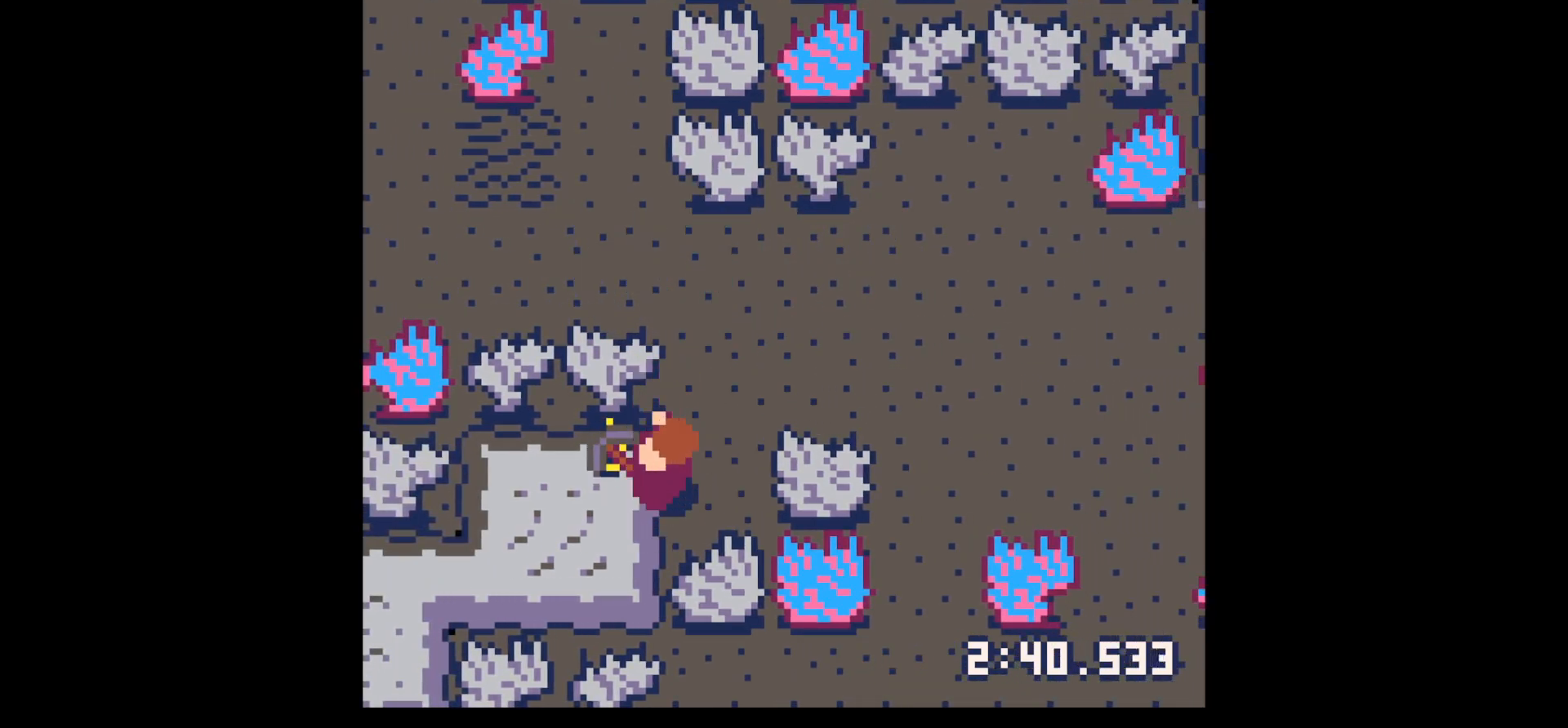
{"keys": ["left", "x"], "events": []}
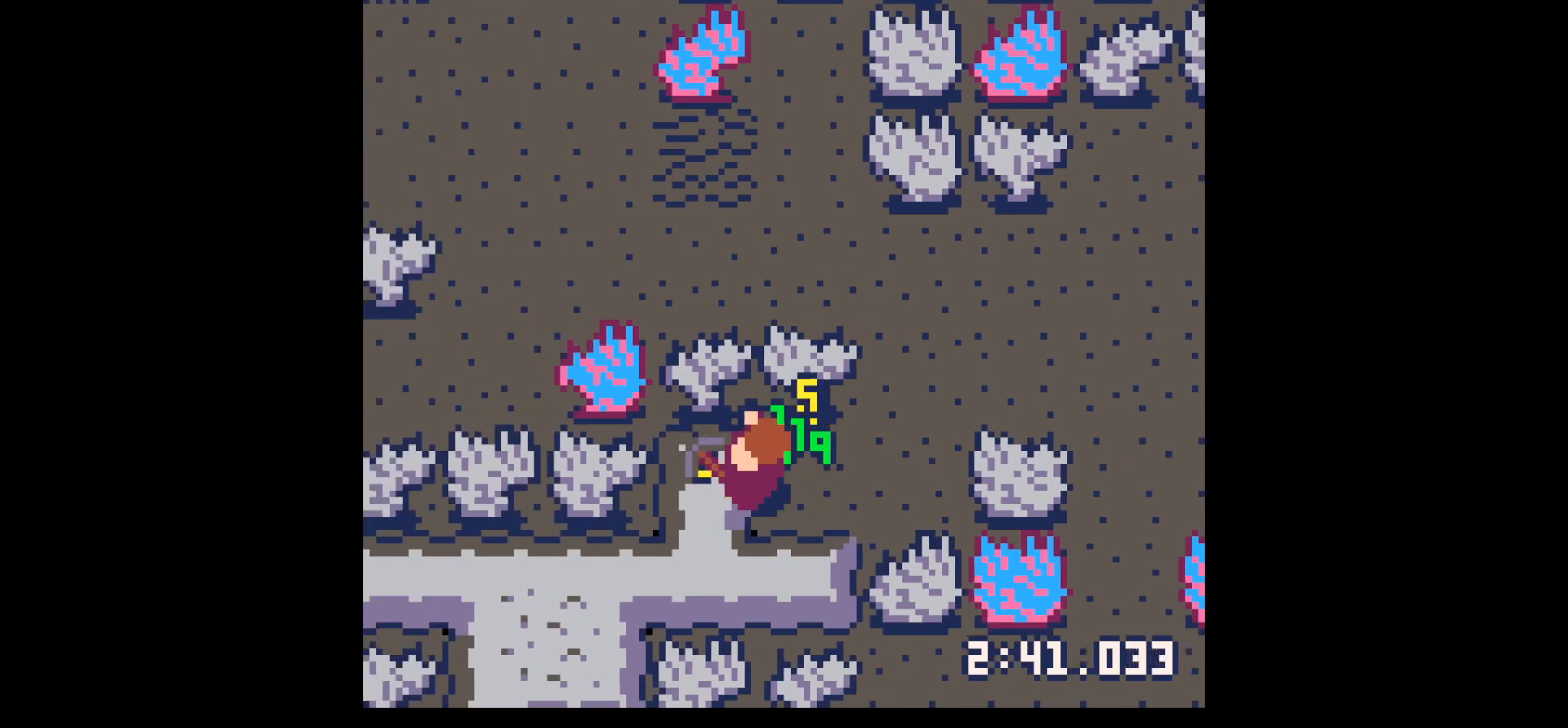
{"keys": [], "events": [[217, "left", "up"], [467, "x", "up"]]}
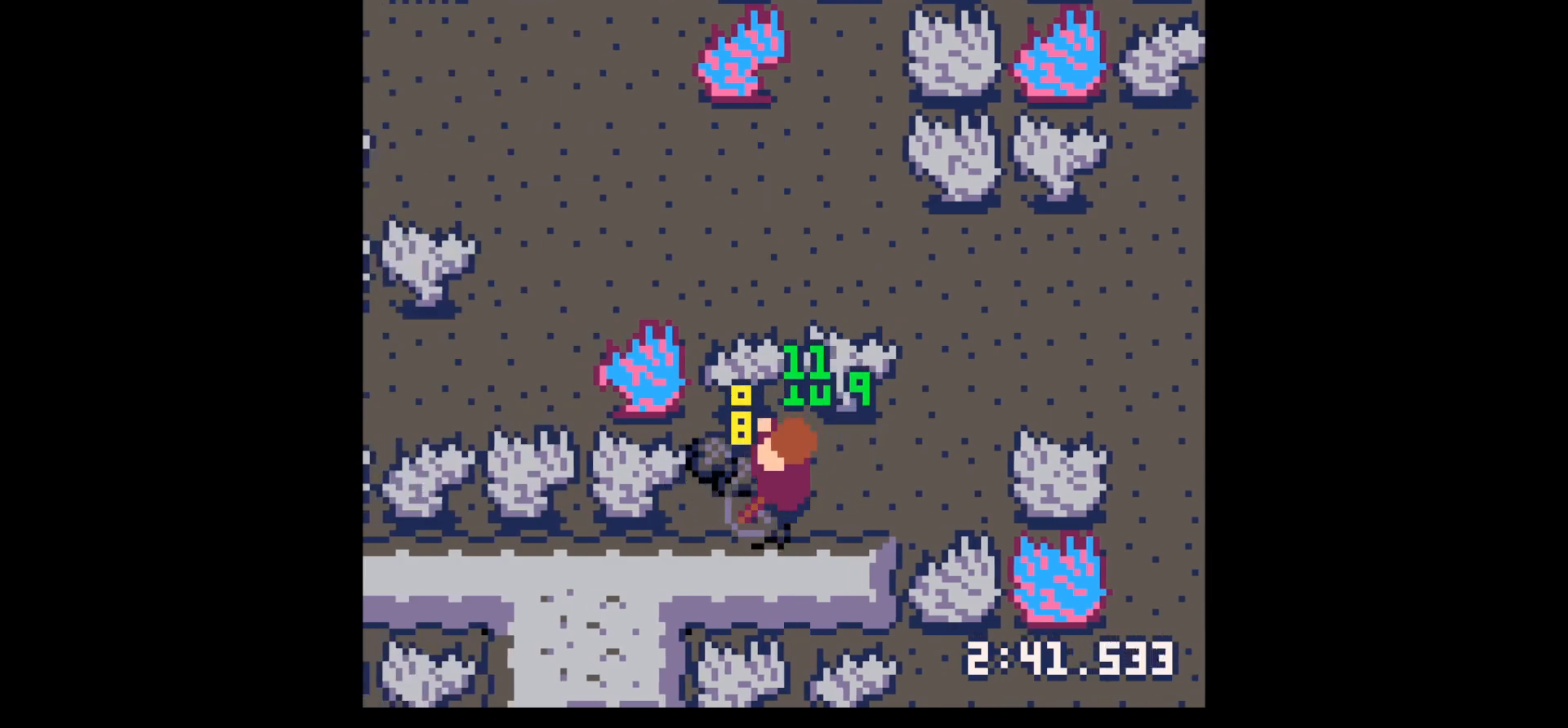
{"keys": ["down", "right"], "events": [[50, "right", "down"], [100, "up", "down"], [150, "left", "down"], [150, "right", "up"], [284, "up", "up"], [434, "down", "down"], [434, "right", "down"], [467, "left", "up"]]}
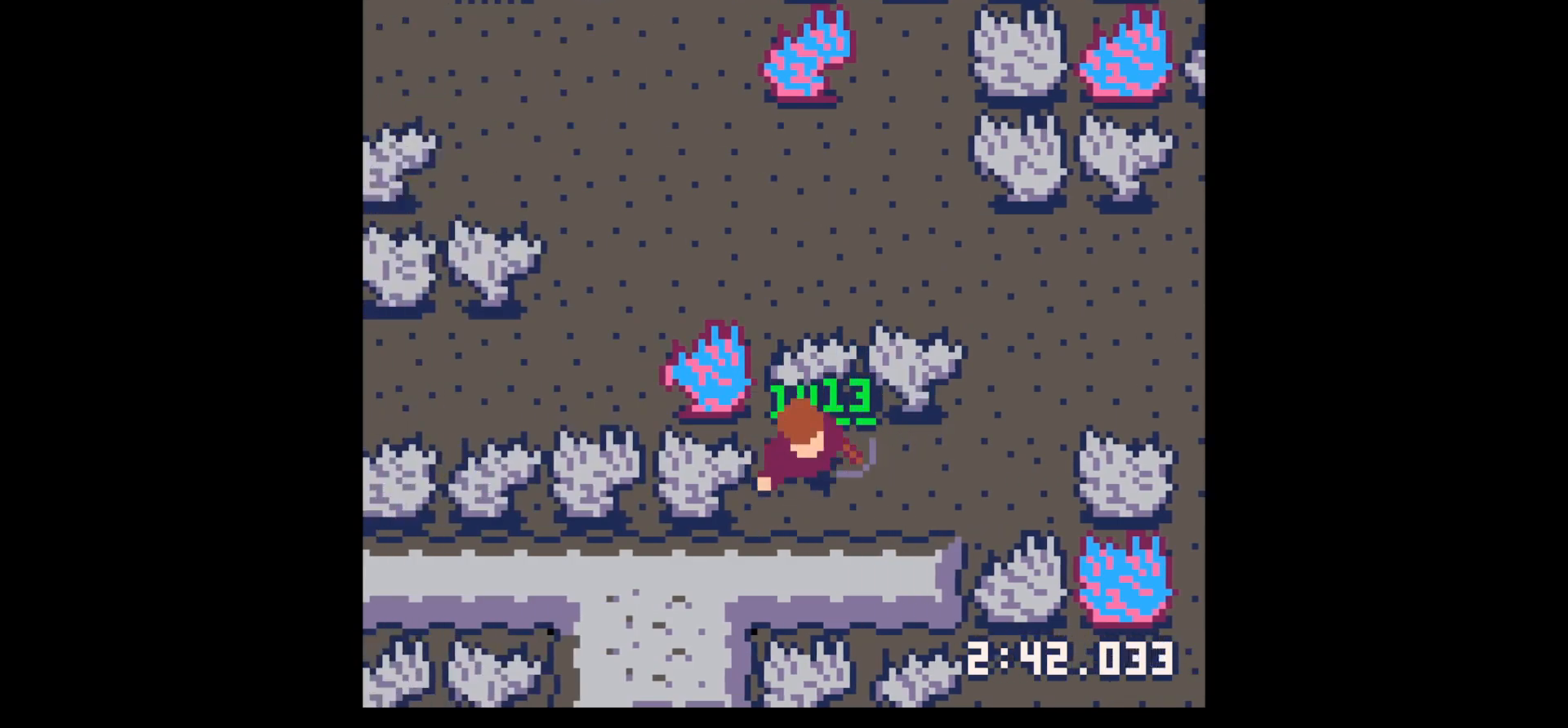
{"keys": ["x"], "events": [[117, "right", "up"], [300, "x", "down"], [400, "down", "up"]]}
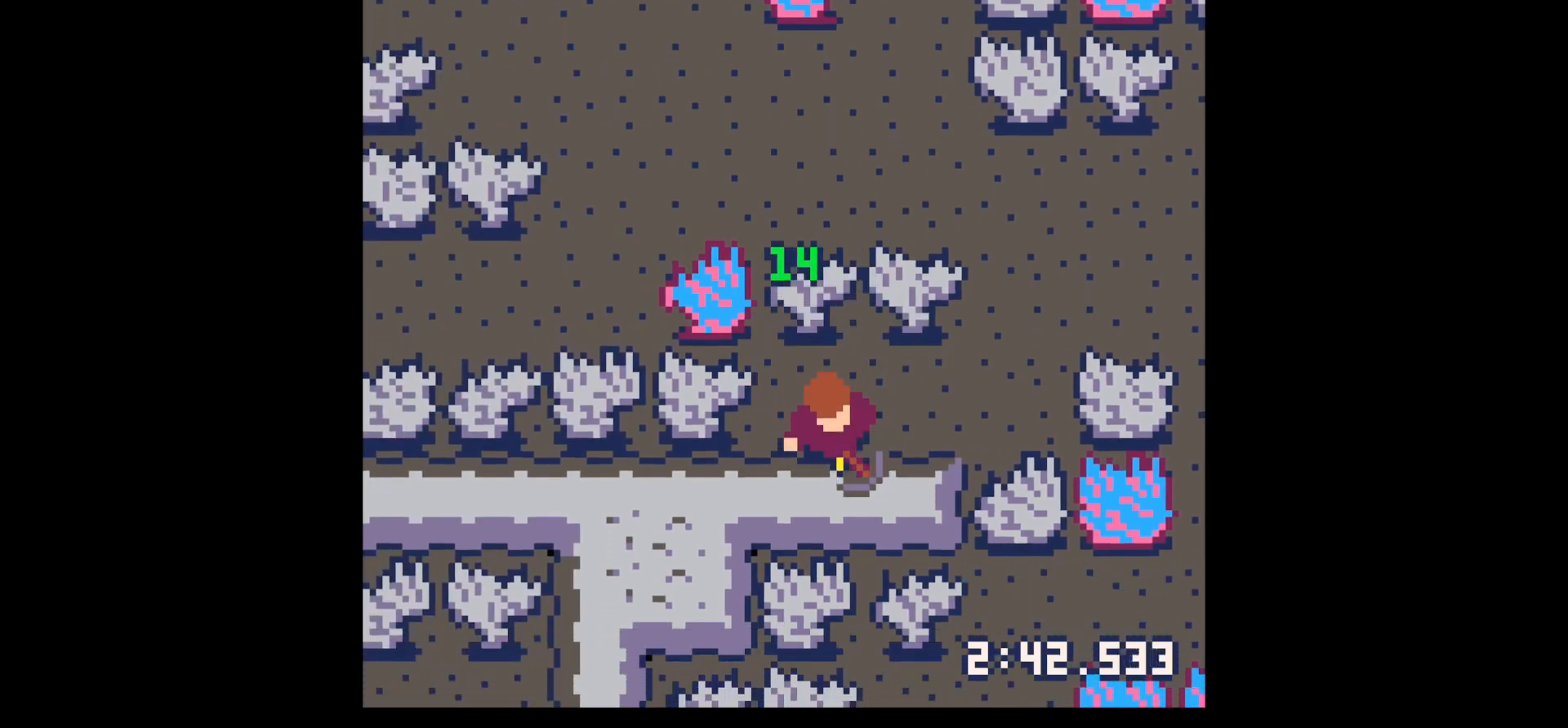
{"keys": ["down"], "events": [[450, "down", "down"], [450, "x", "up"]]}
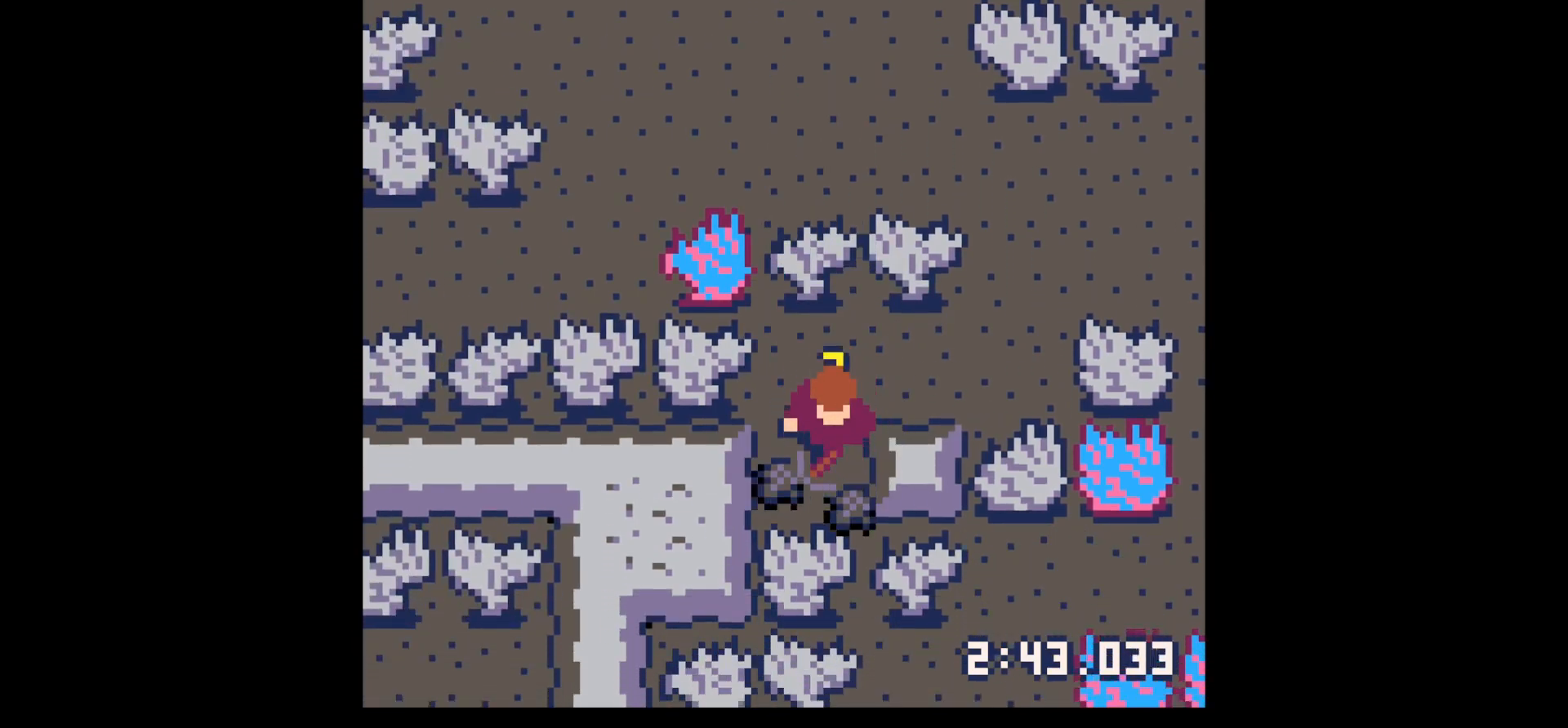
{"keys": ["right"], "events": [[184, "down", "up"], [184, "left", "down"], [334, "up", "down"], [384, "left", "up"], [384, "right", "down"], [467, "up", "up"]]}
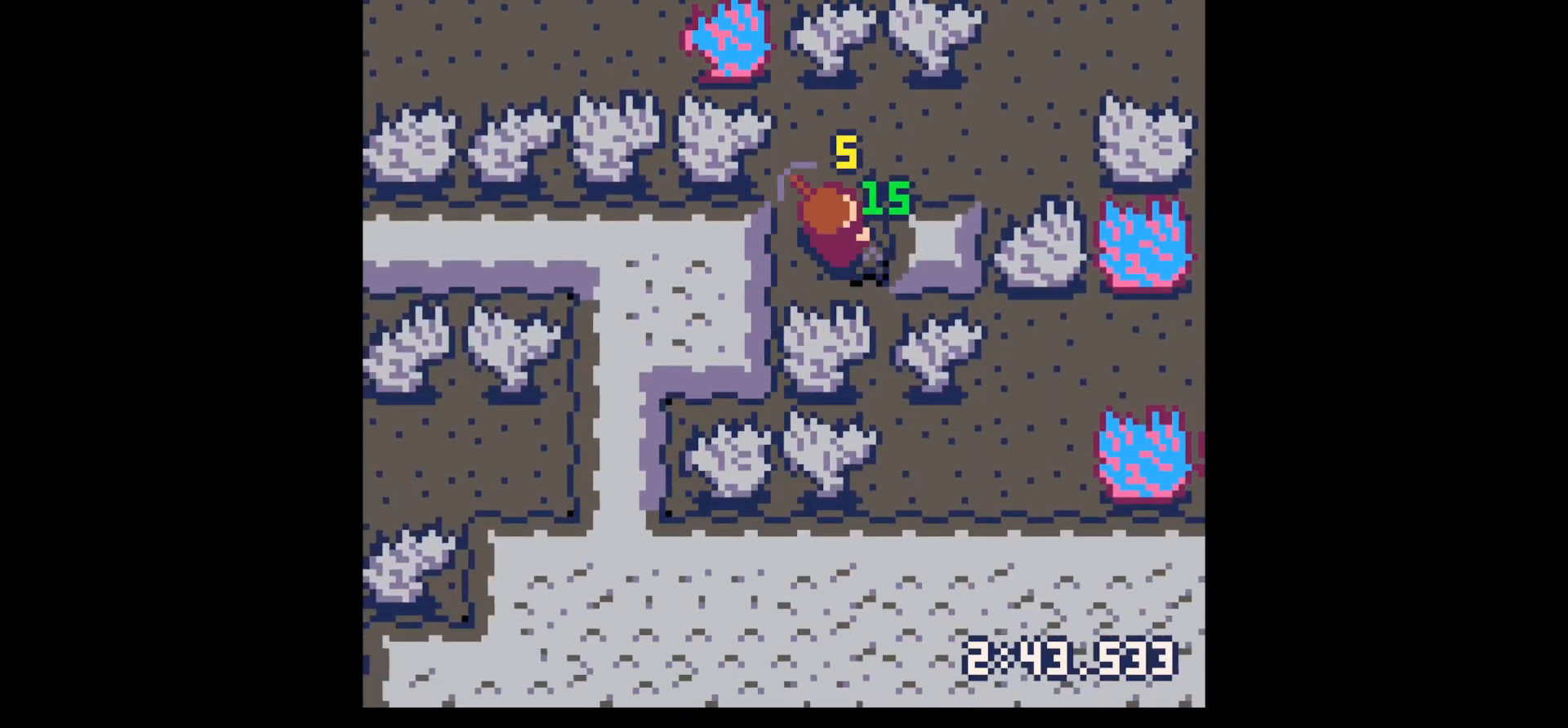
{"keys": ["x"], "events": [[117, "x", "down"], [150, "right", "up"]]}
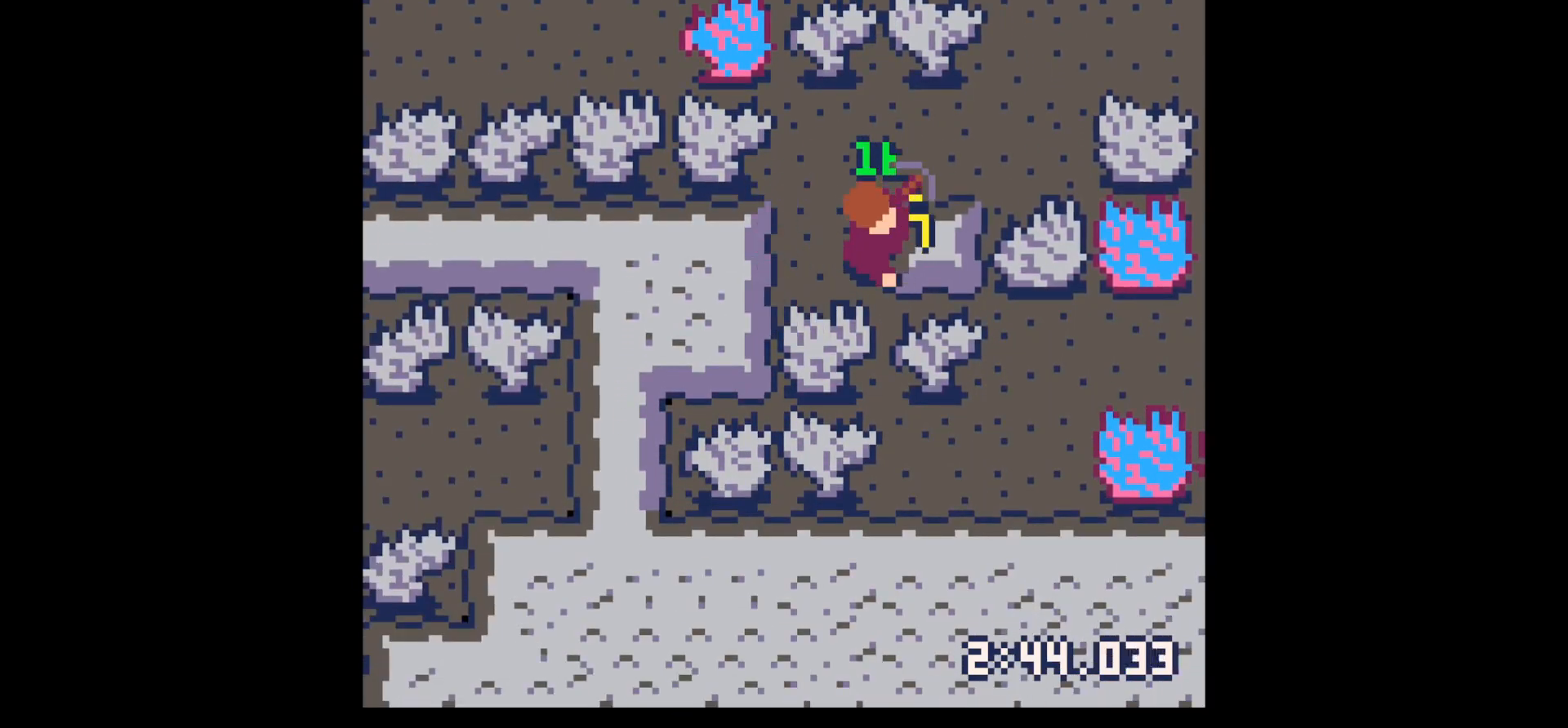
{"keys": ["right"], "events": [[367, "right", "down"], [367, "x", "up"]]}
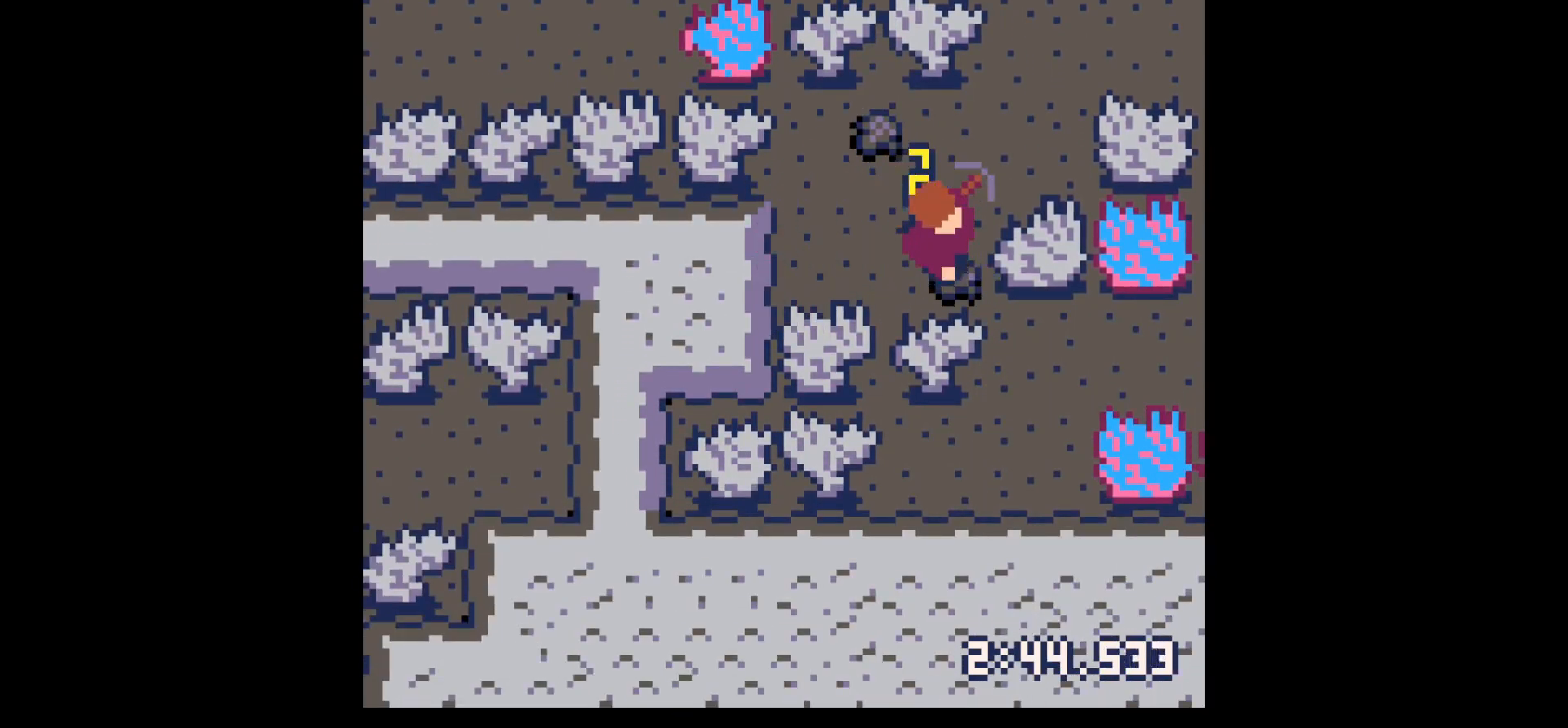
{"keys": ["left", "up"], "events": [[50, "up", "down"], [150, "left", "down"], [150, "right", "up"]]}
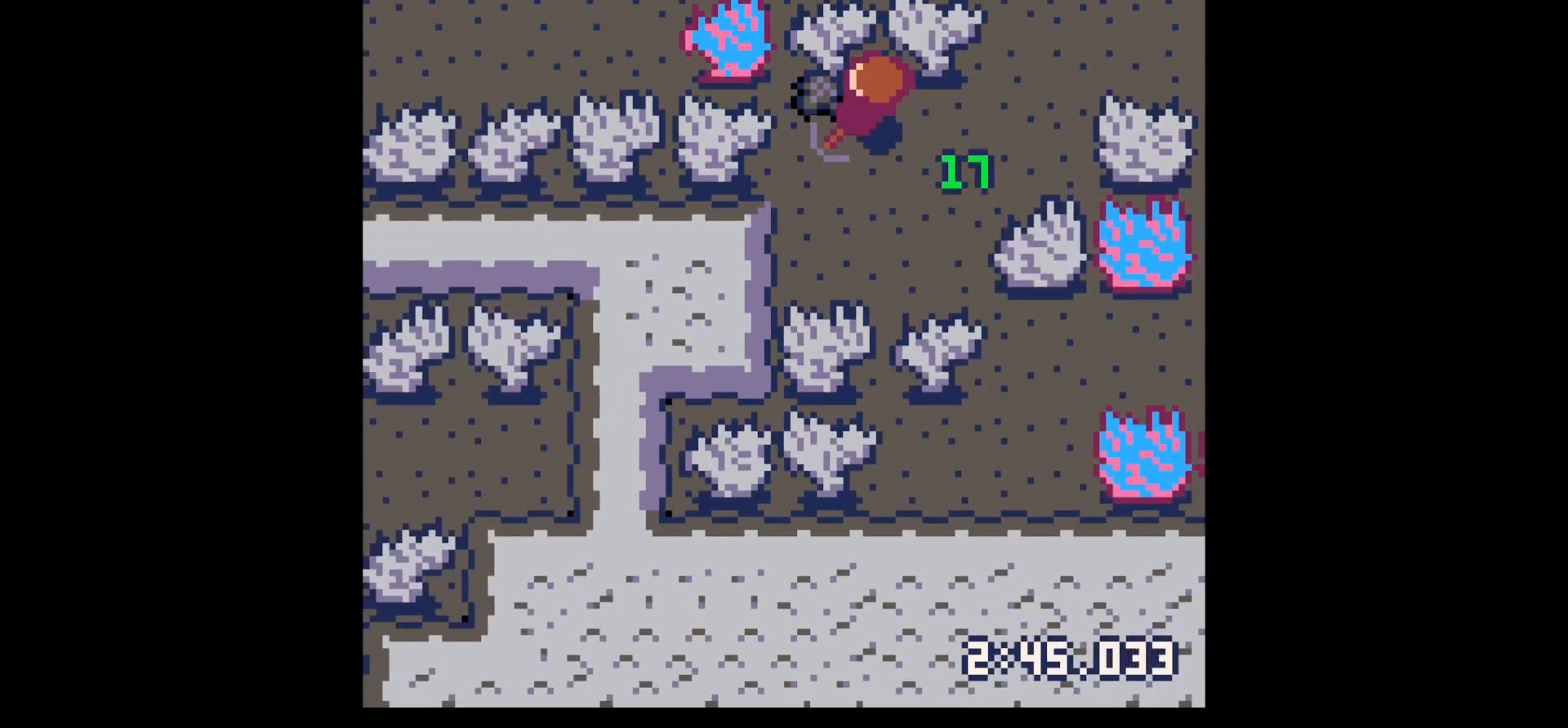
{"keys": ["down", "left"], "events": [[117, "up", "up"], [200, "down", "down"], [200, "left", "up"], [450, "left", "down"]]}
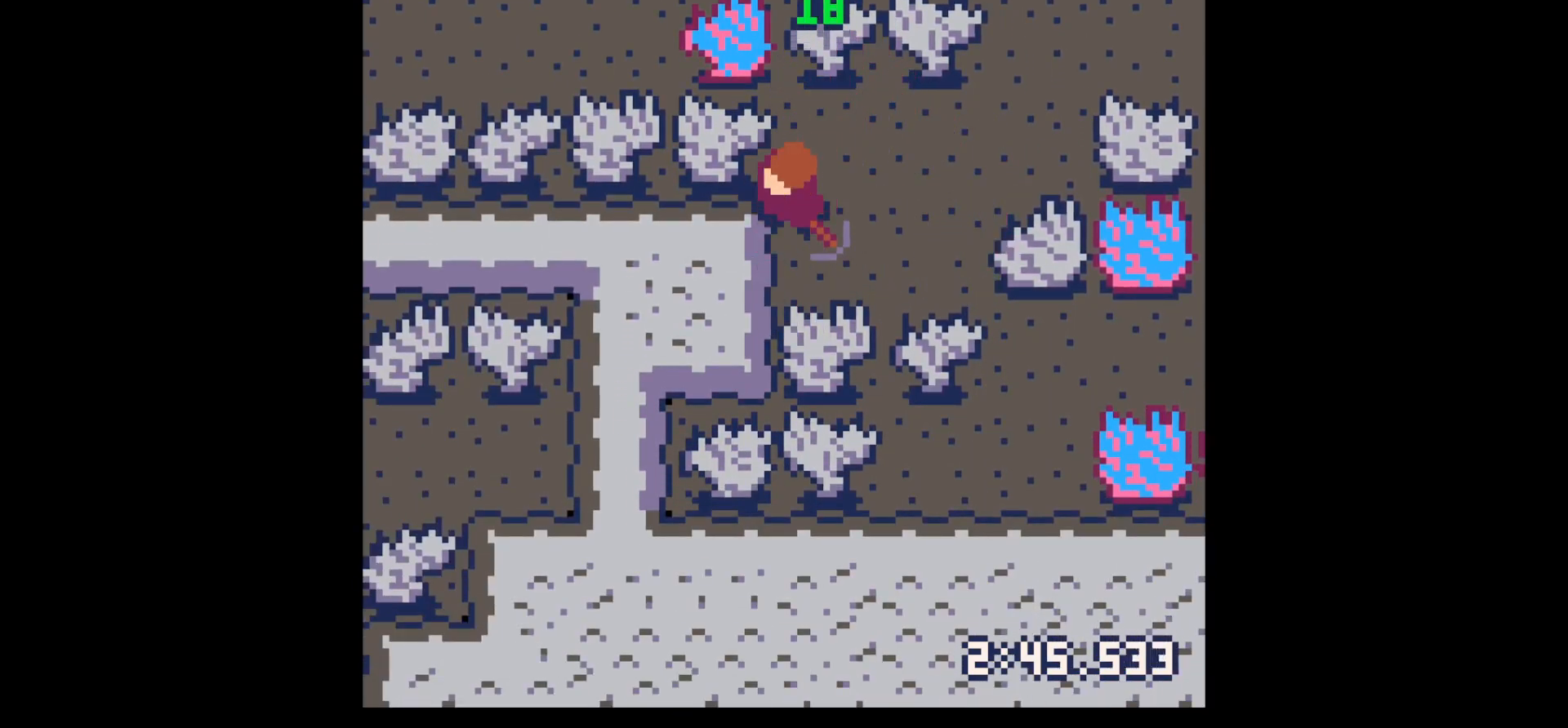
{"keys": ["left", "x"], "events": [[117, "down", "up"], [117, "x", "down"]]}
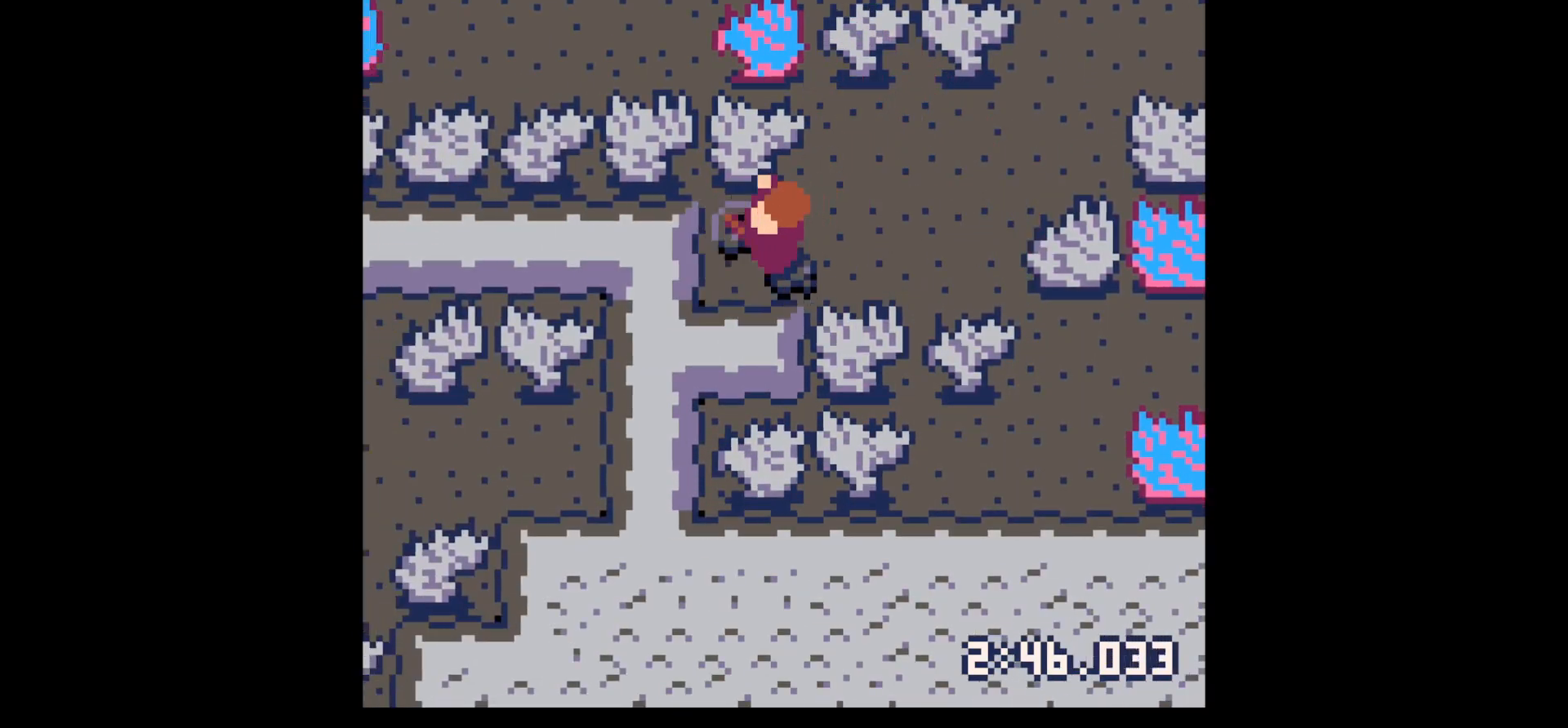
{"keys": ["x"], "events": [[417, "left", "up"]]}
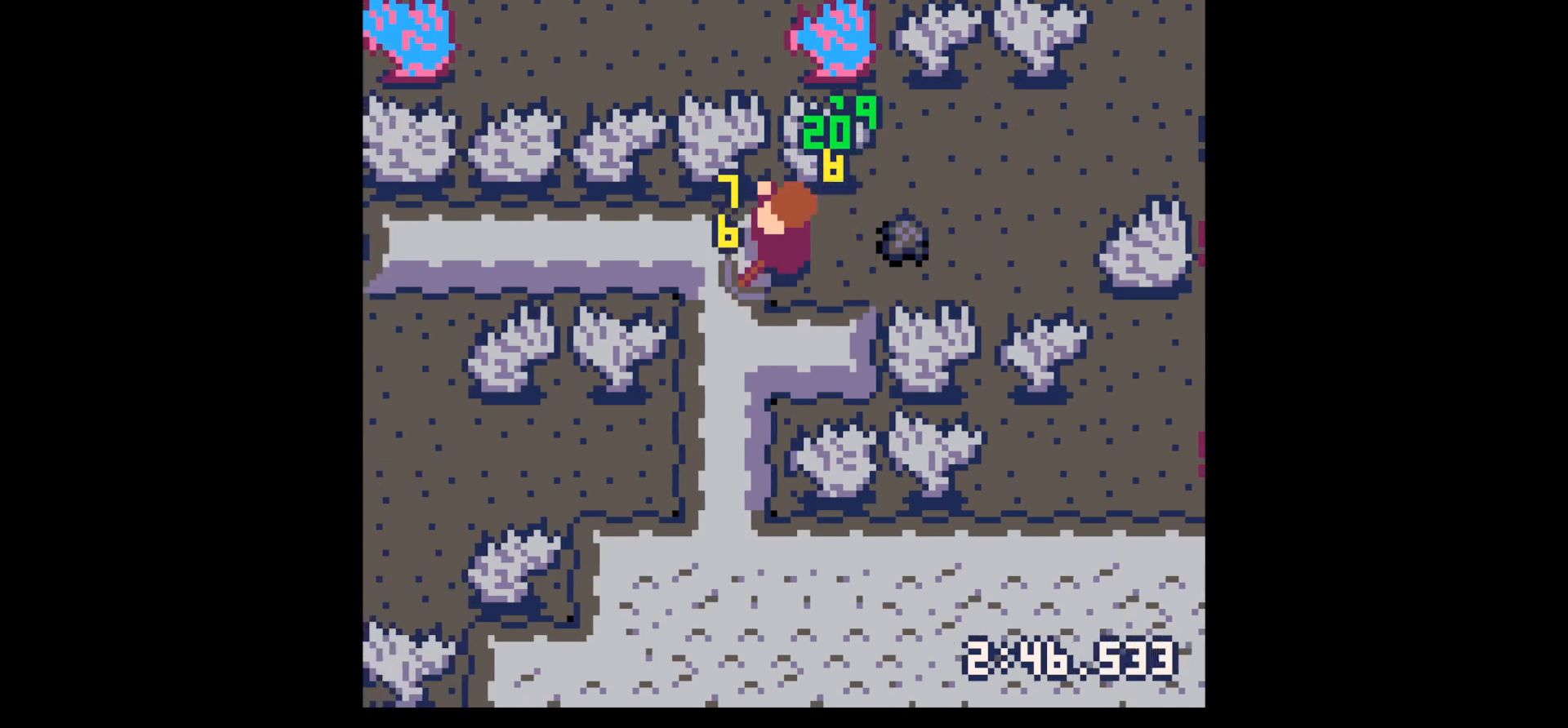
{"keys": [], "events": [[67, "right", "down"], [67, "x", "up"], [400, "up", "down"], [450, "right", "up"], [484, "up", "up"]]}
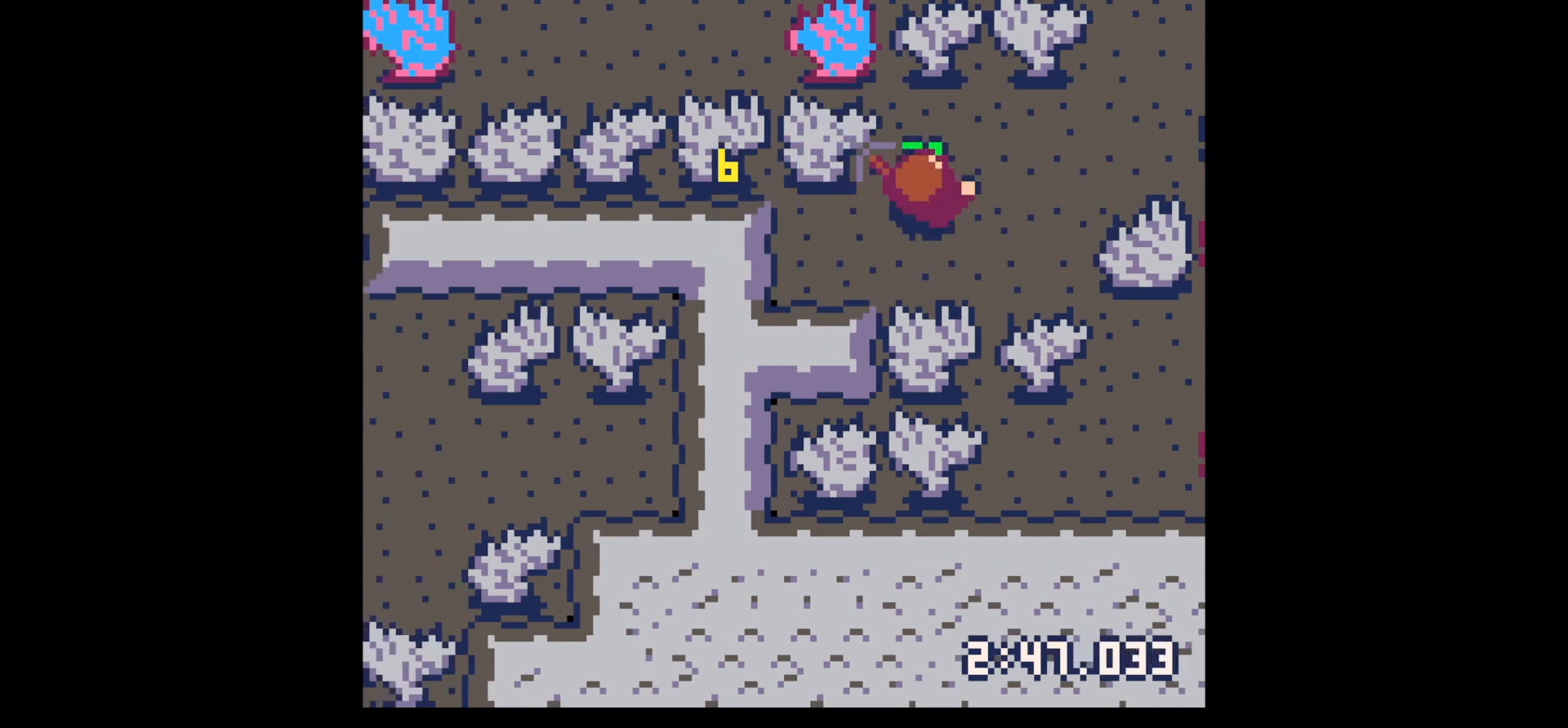
{"keys": ["left", "x"], "events": [[34, "left", "down"], [134, "down", "down"], [217, "down", "up"], [400, "x", "down"]]}